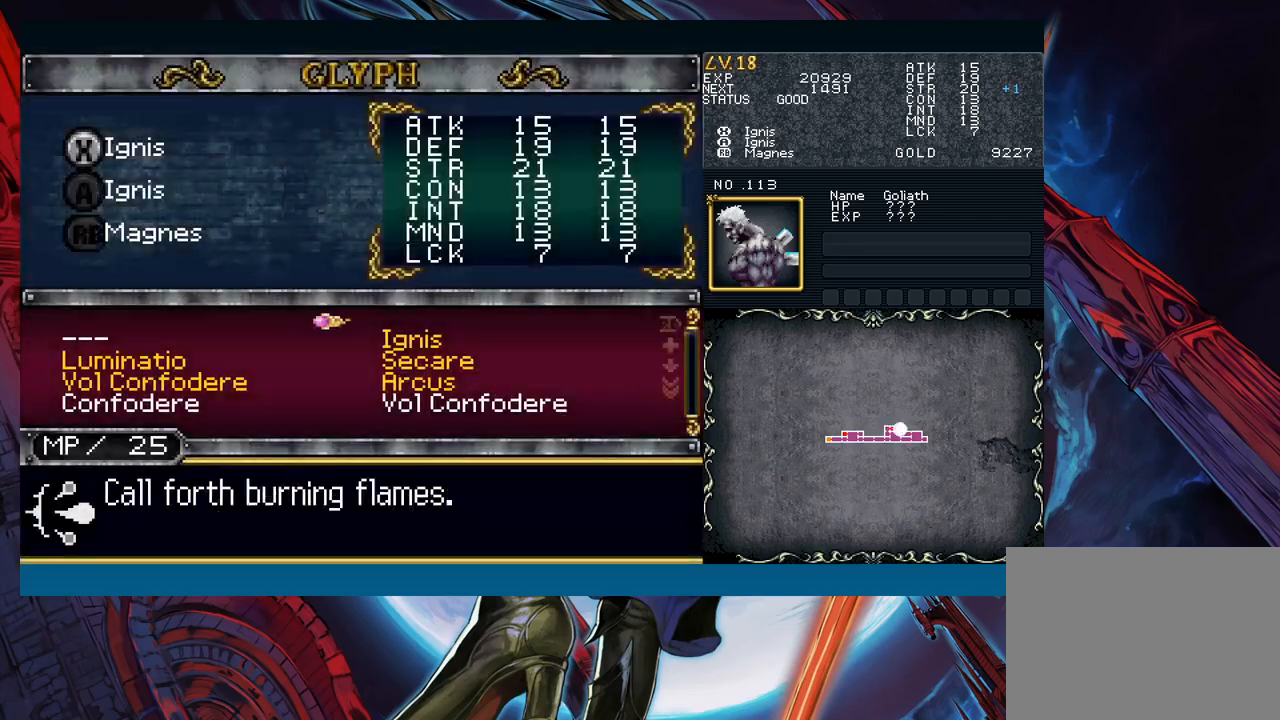
Gameplay with a controller (Xbox layout); each line is a JSON object with the inputs held at the frame after it. "events" lists button and stick changes between this image and that frame as [ms after this image, input, new state], when the widget could be followed in between. Not read: L2 L3 R2 R3 right_stick.
{"buttons": [], "left_stick": "down", "events": [[117, "left_stick", "down"], [233, "left_stick", "left"], [317, "left_stick", "down"]]}
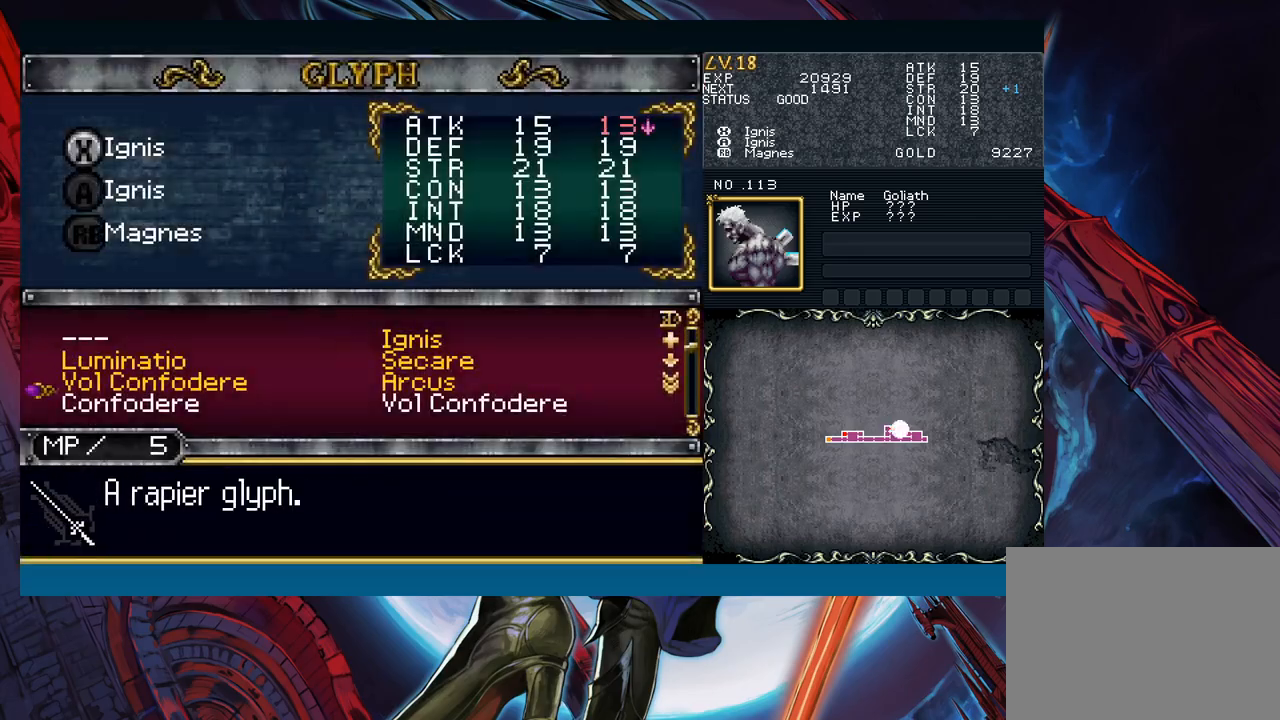
{"buttons": ["R1"], "left_stick": "center", "events": [[83, "left_stick", "center"], [133, "R1", "down"], [133, "left_stick", "down"], [250, "left_stick", "center"], [317, "left_stick", "down"], [417, "left_stick", "center"]]}
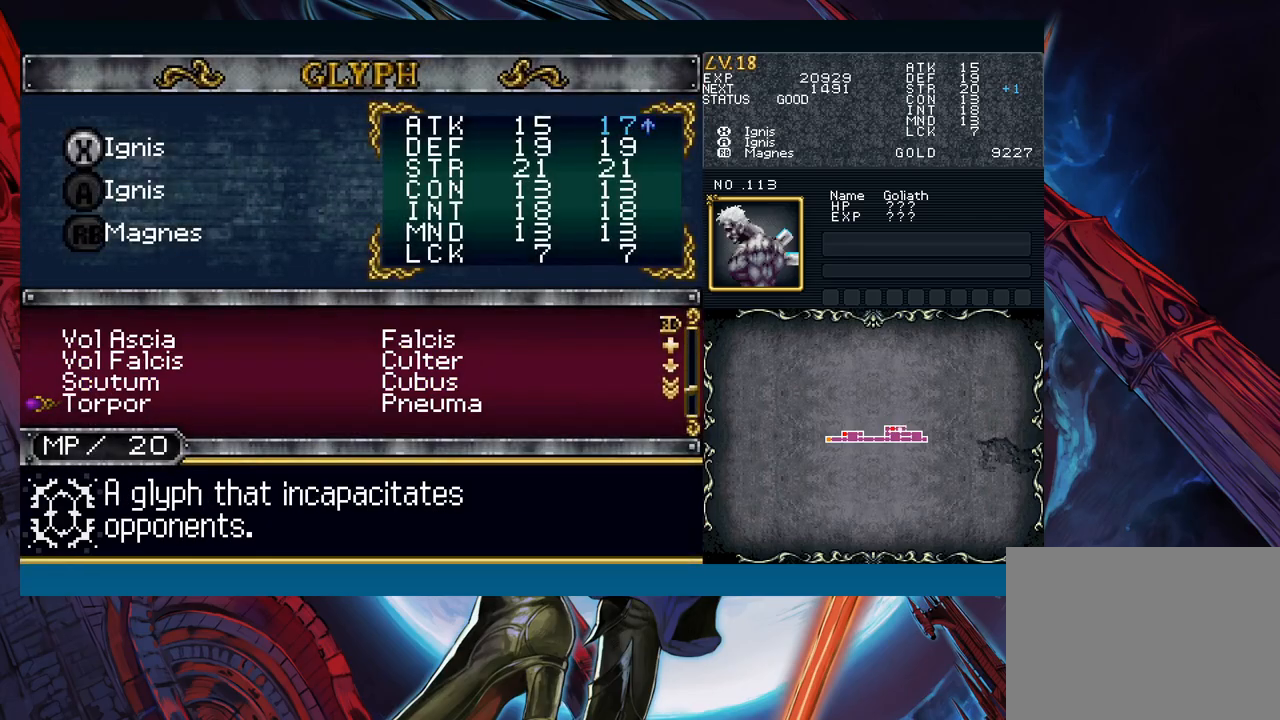
{"buttons": [], "left_stick": "right", "events": [[167, "R1", "up"], [450, "left_stick", "right"]]}
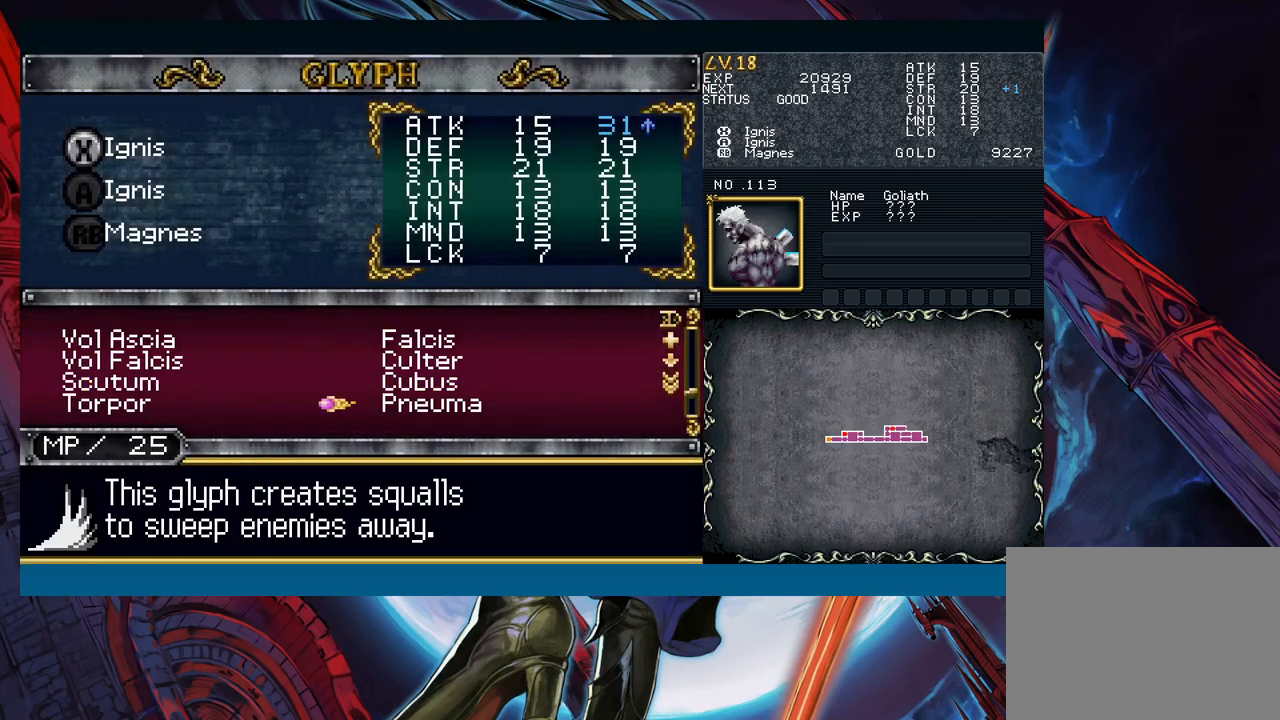
{"buttons": [], "left_stick": "center", "events": [[67, "left_stick", "center"], [133, "left_stick", "up"], [267, "left_stick", "left"], [400, "left_stick", "center"]]}
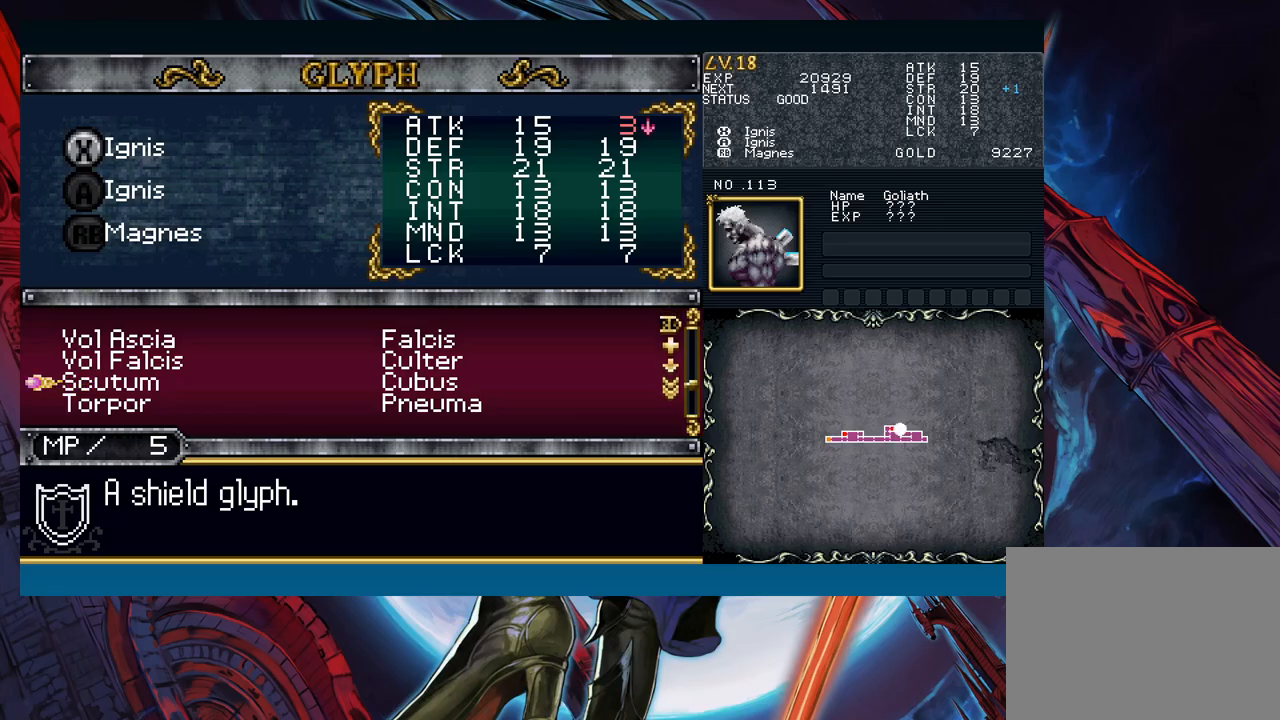
{"buttons": [], "left_stick": "center", "events": [[33, "A", "down"], [133, "A", "up"], [133, "B", "down"], [267, "B", "up"], [350, "B", "down"], [400, "B", "up"]]}
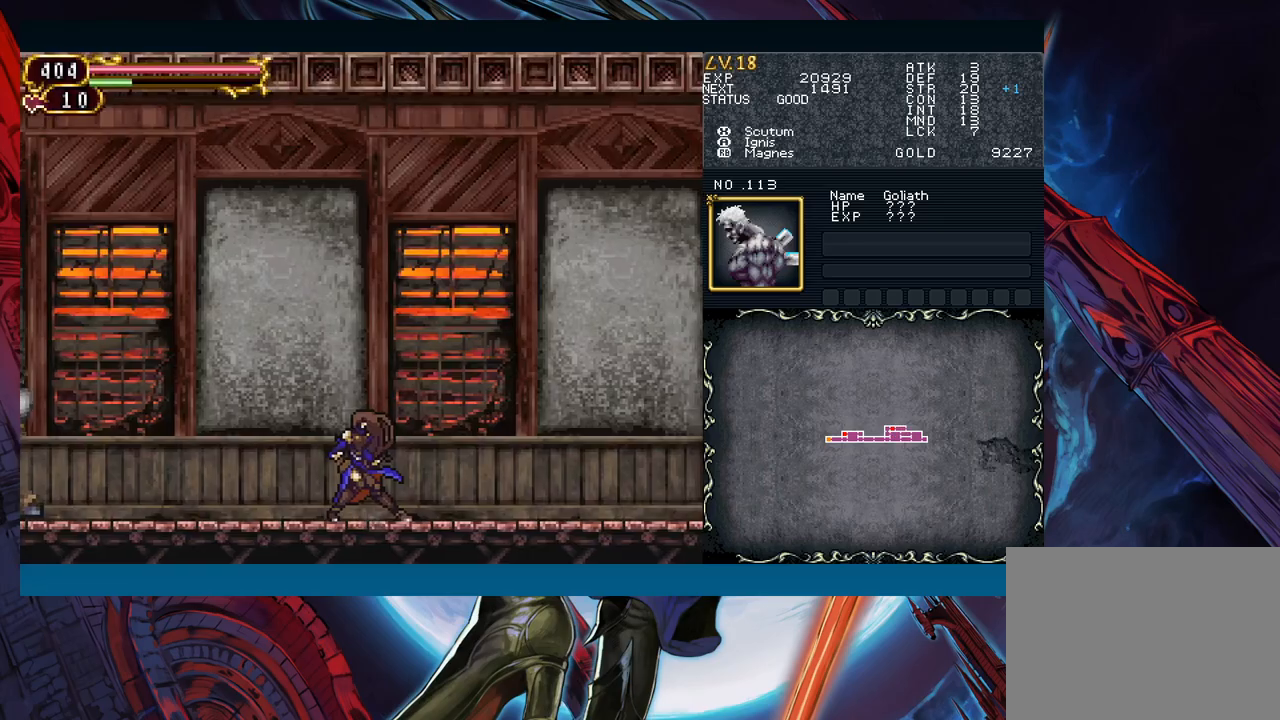
{"buttons": ["X"], "left_stick": "center", "events": [[50, "left_stick", "left"], [150, "X", "down"], [200, "left_stick", "center"]]}
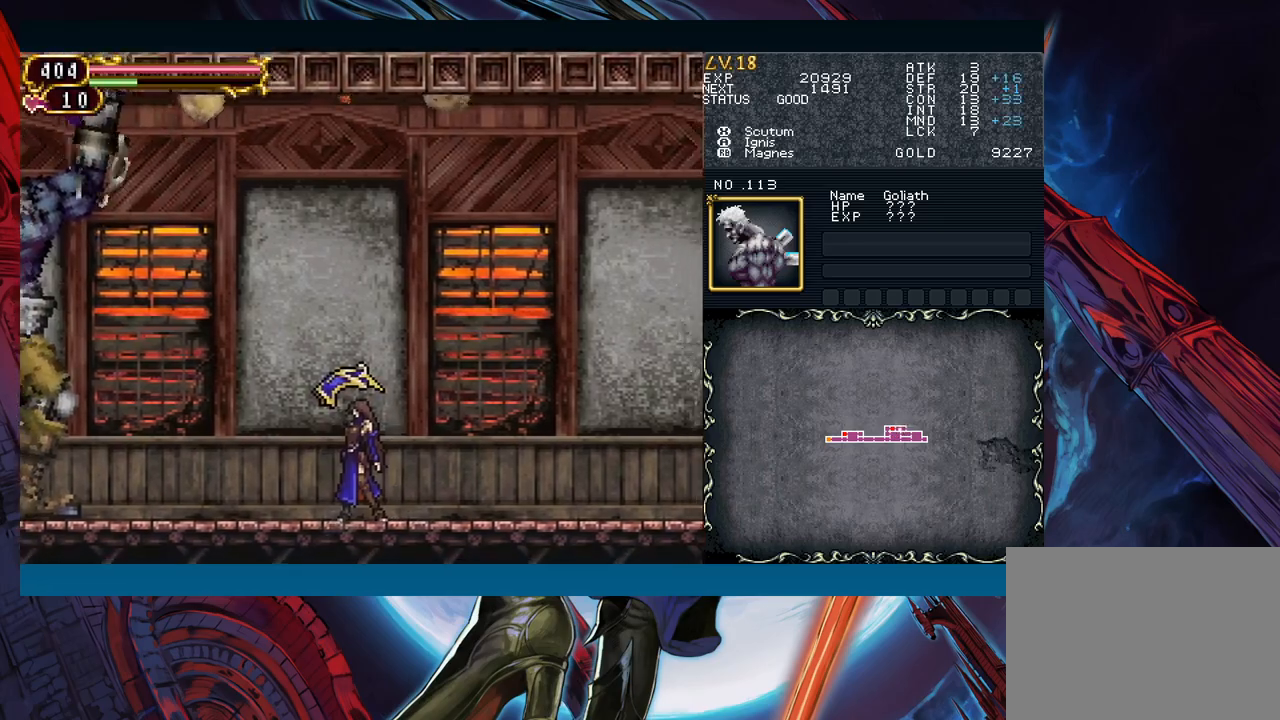
{"buttons": ["X"], "left_stick": "center", "events": []}
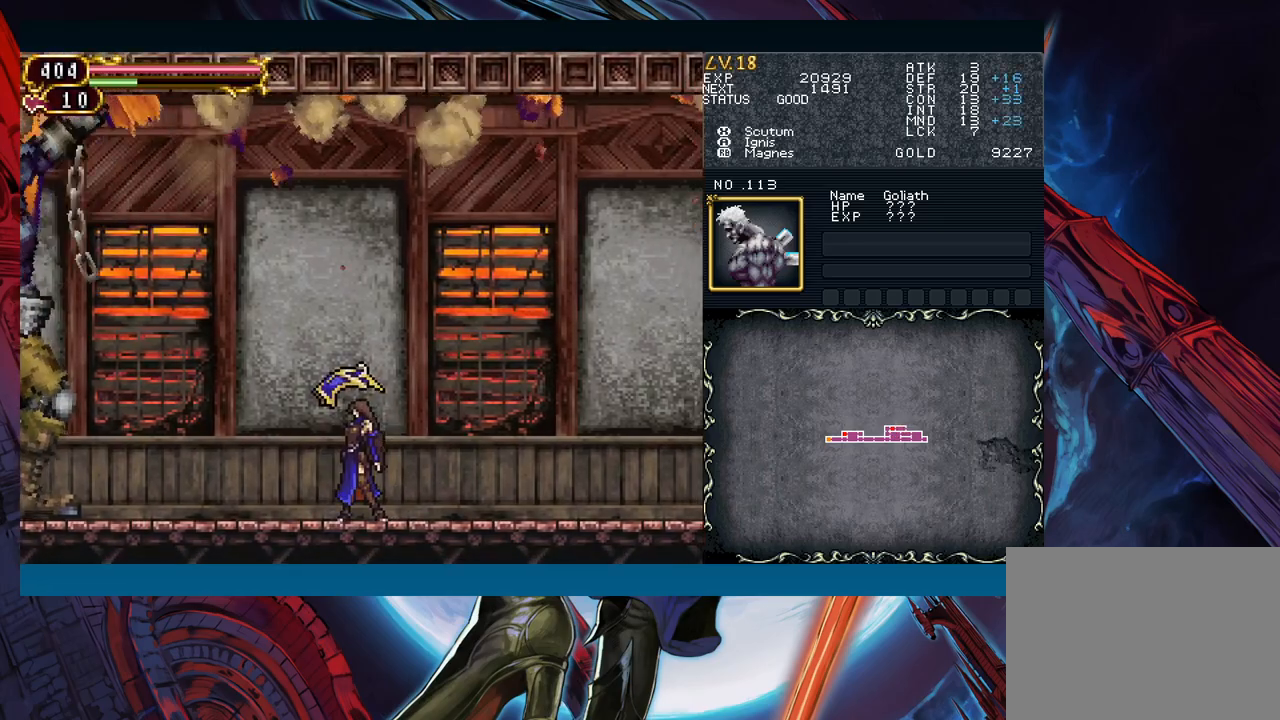
{"buttons": ["X"], "left_stick": "left", "events": [[200, "left_stick", "right"], [417, "left_stick", "left"]]}
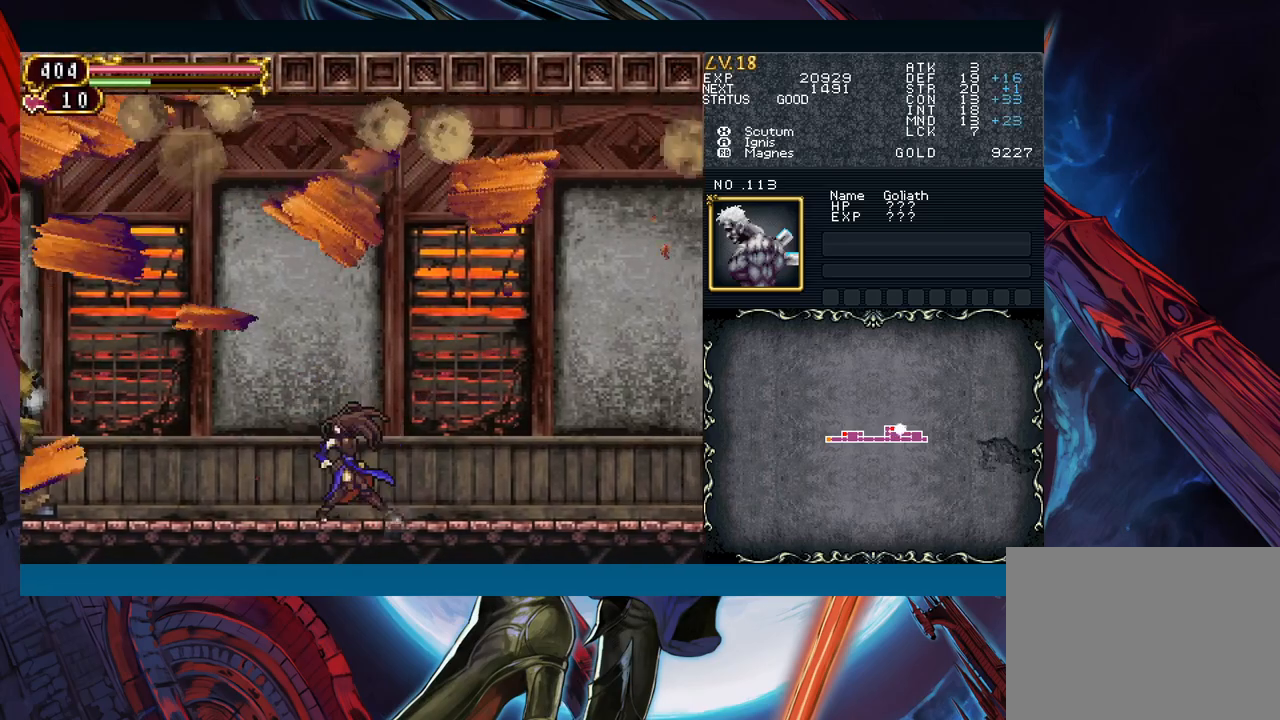
{"buttons": ["X"], "left_stick": "right", "events": [[50, "left_stick", "center"], [450, "left_stick", "right"]]}
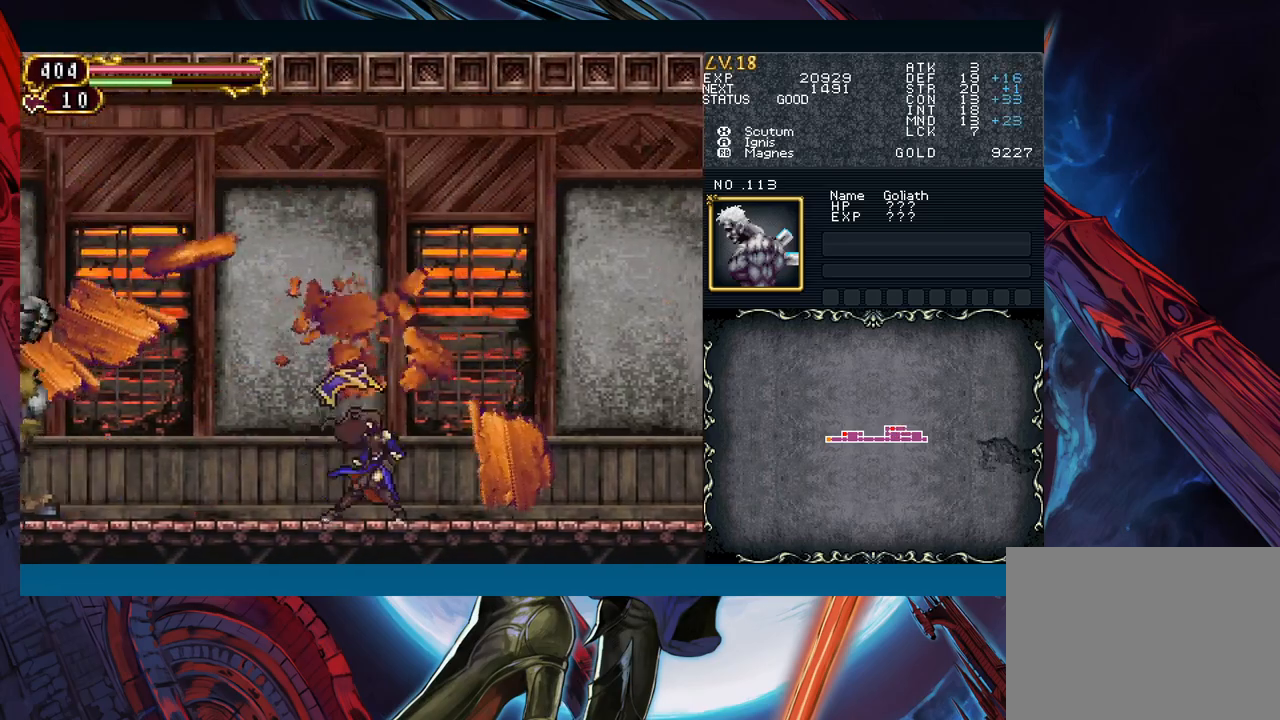
{"buttons": [], "left_stick": "center", "events": [[83, "X", "up"], [167, "START", "down"], [167, "left_stick", "center"], [283, "START", "up"], [400, "A", "down"], [483, "A", "up"]]}
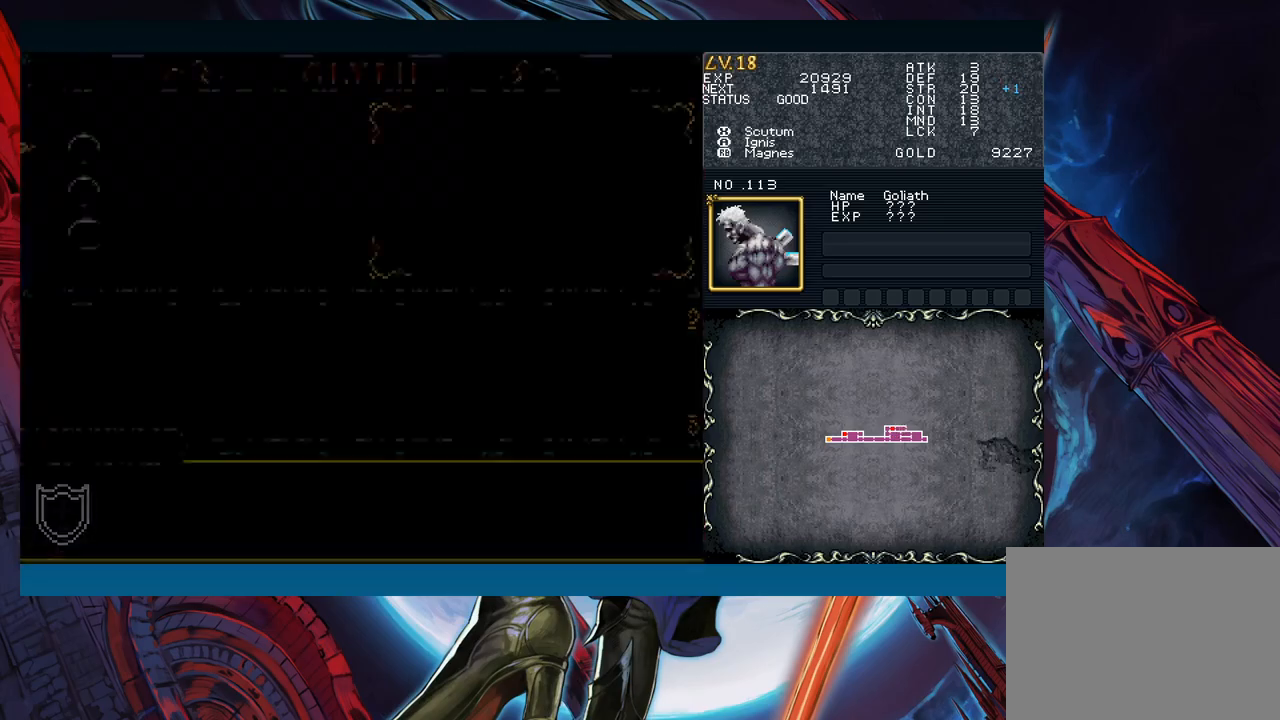
{"buttons": [], "left_stick": "left", "events": [[150, "A", "down"], [217, "A", "up"], [417, "left_stick", "down"], [500, "left_stick", "left"]]}
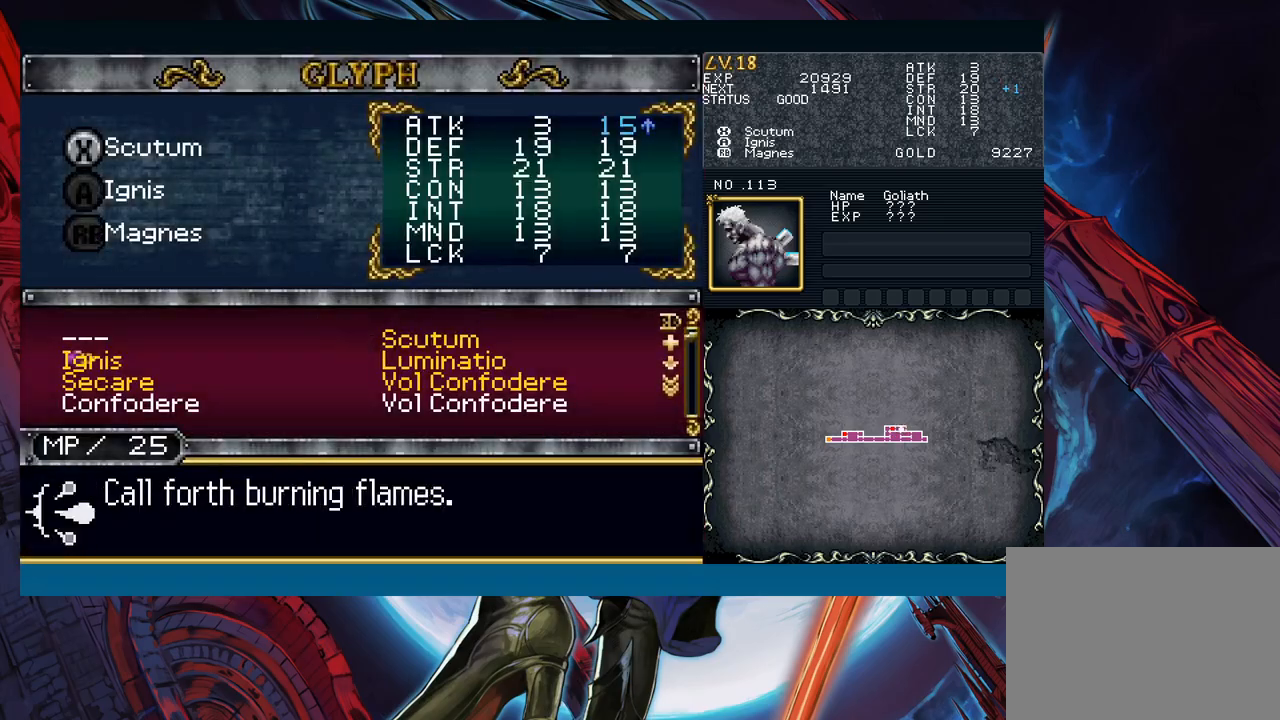
{"buttons": [], "left_stick": "center", "events": [[83, "A", "down"], [83, "left_stick", "center"], [150, "A", "up"], [217, "B", "down"], [300, "B", "up"], [400, "B", "down"], [483, "B", "up"]]}
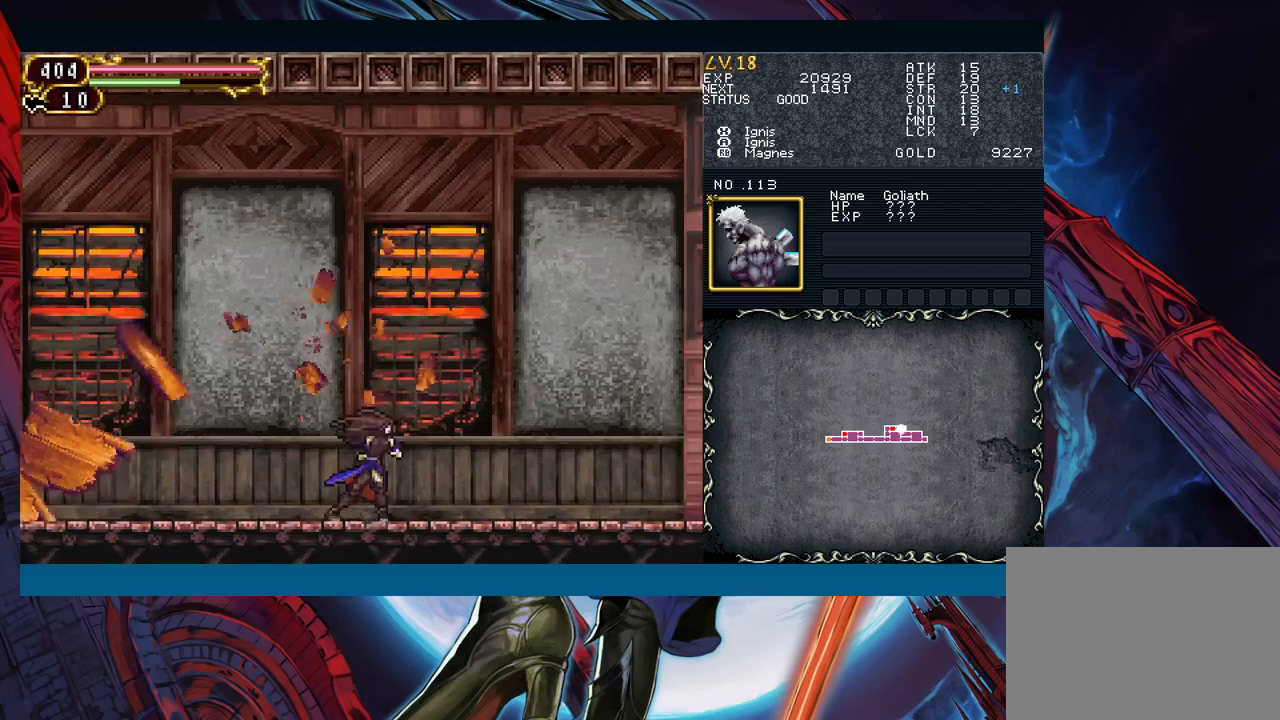
{"buttons": [], "left_stick": "center", "events": [[17, "left_stick", "right"], [283, "left_stick", "center"]]}
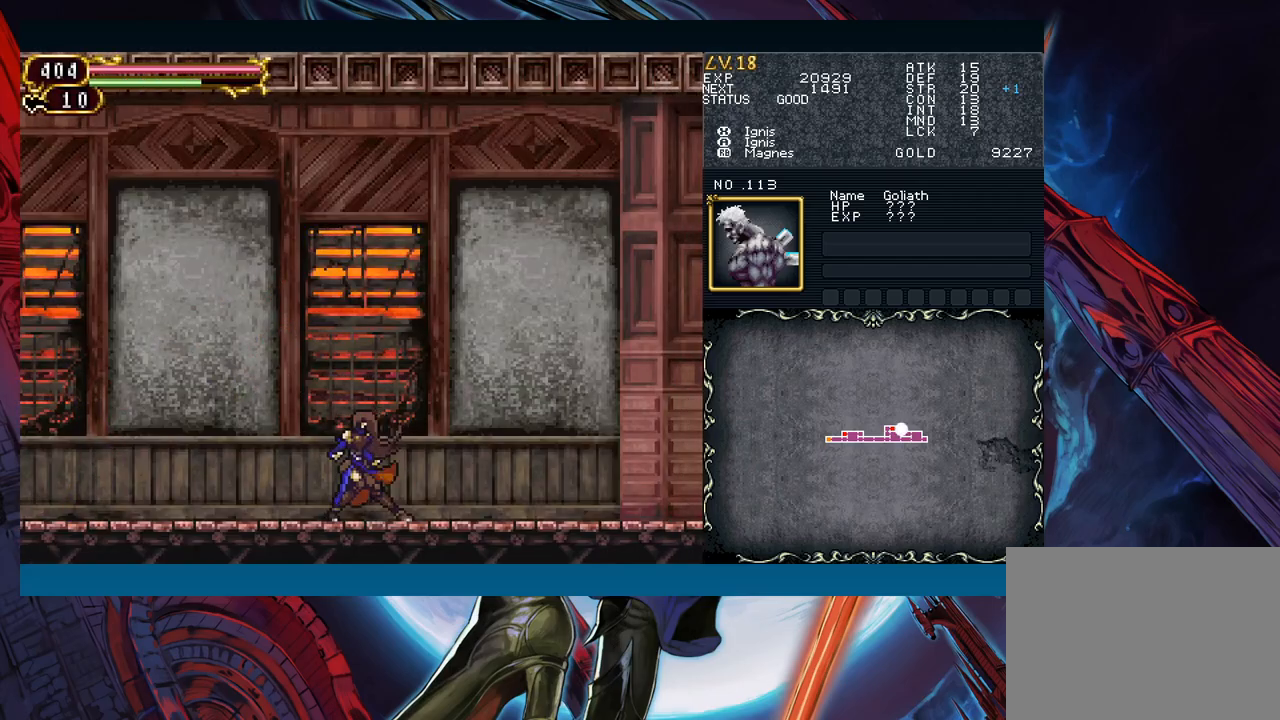
{"buttons": [], "left_stick": "center", "events": []}
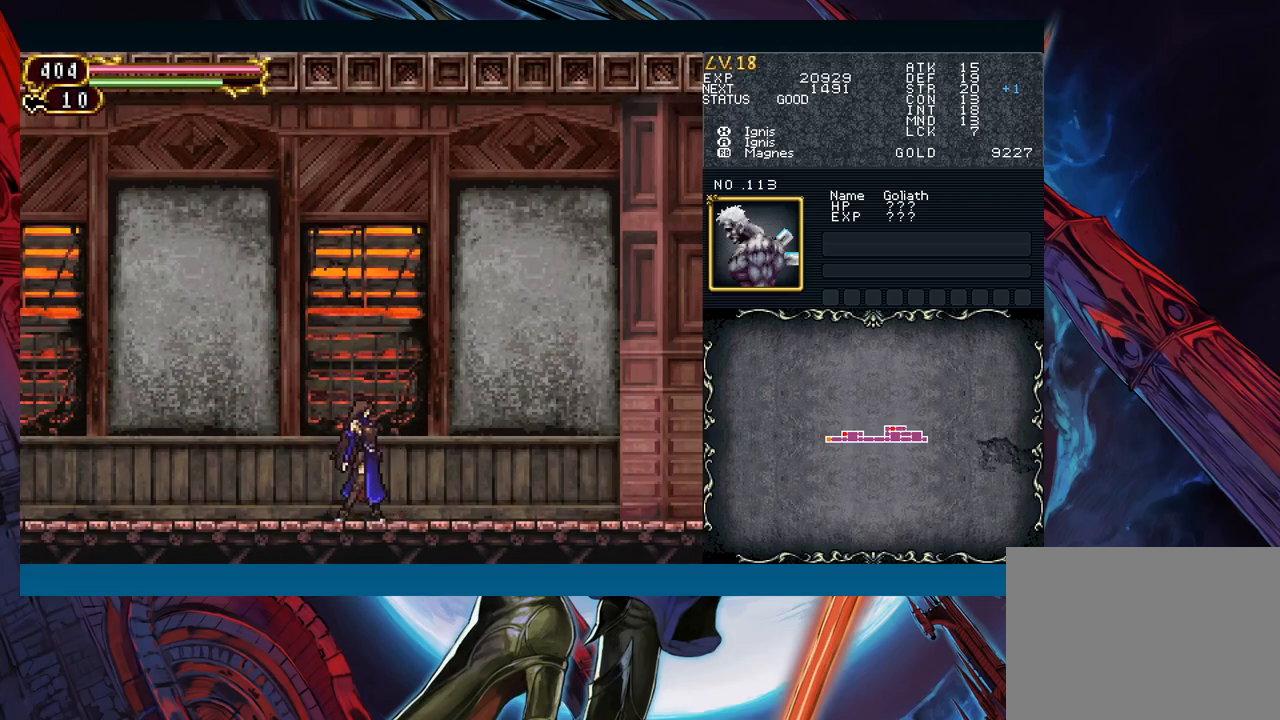
{"buttons": [], "left_stick": "center", "events": []}
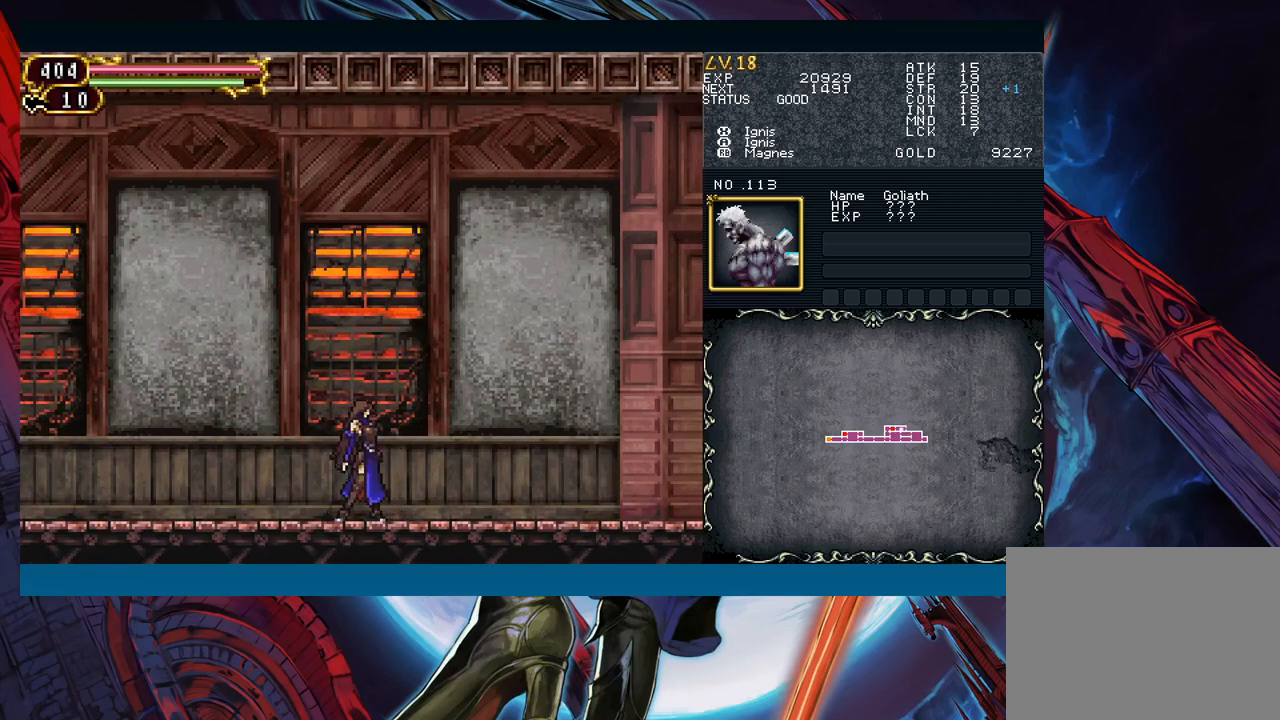
{"buttons": [], "left_stick": "center", "events": []}
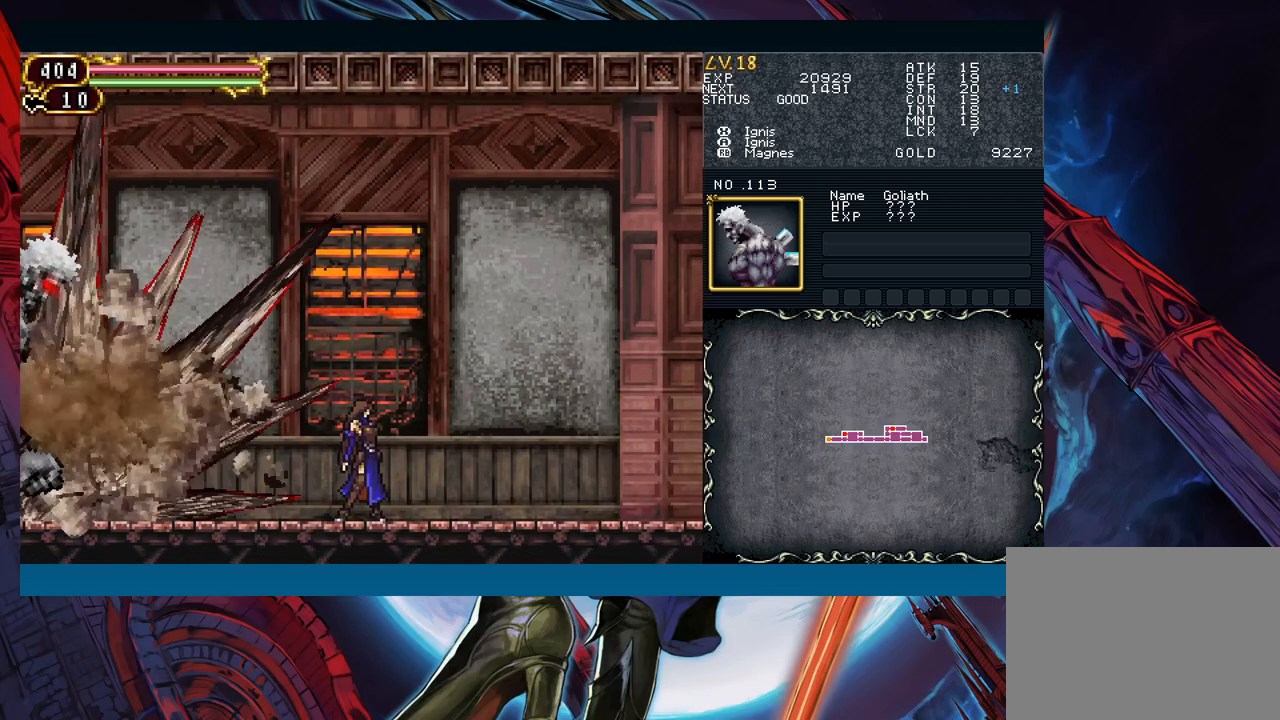
{"buttons": [], "left_stick": "left", "events": [[117, "left_stick", "right"], [150, "Y", "down"], [200, "B", "down"], [200, "Y", "up"], [250, "B", "up"], [250, "left_stick", "left"]]}
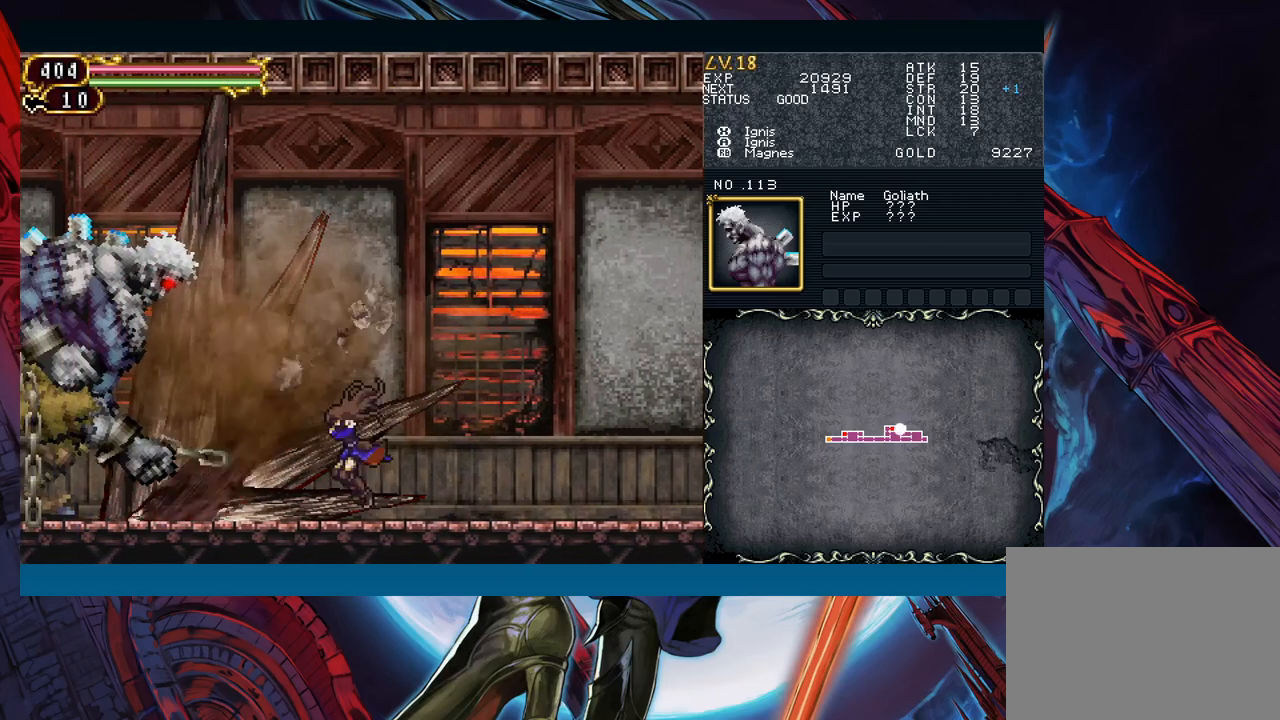
{"buttons": [], "left_stick": "left", "events": [[67, "B", "down"], [133, "A", "down"], [267, "B", "up"], [283, "A", "up"], [350, "X", "down"], [433, "X", "up"]]}
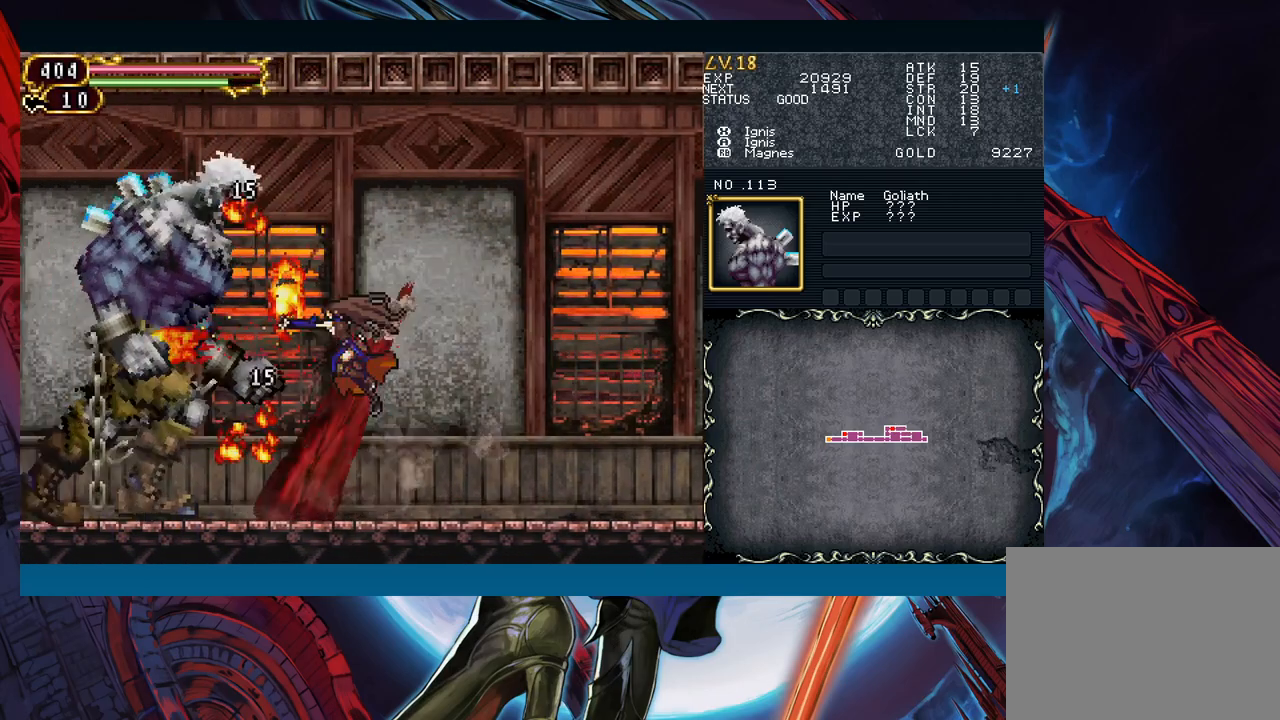
{"buttons": [], "left_stick": "center", "events": [[33, "left_stick", "center"], [67, "A", "down"], [150, "A", "up"], [267, "B", "down"], [317, "A", "down"], [467, "A", "up"], [467, "B", "up"]]}
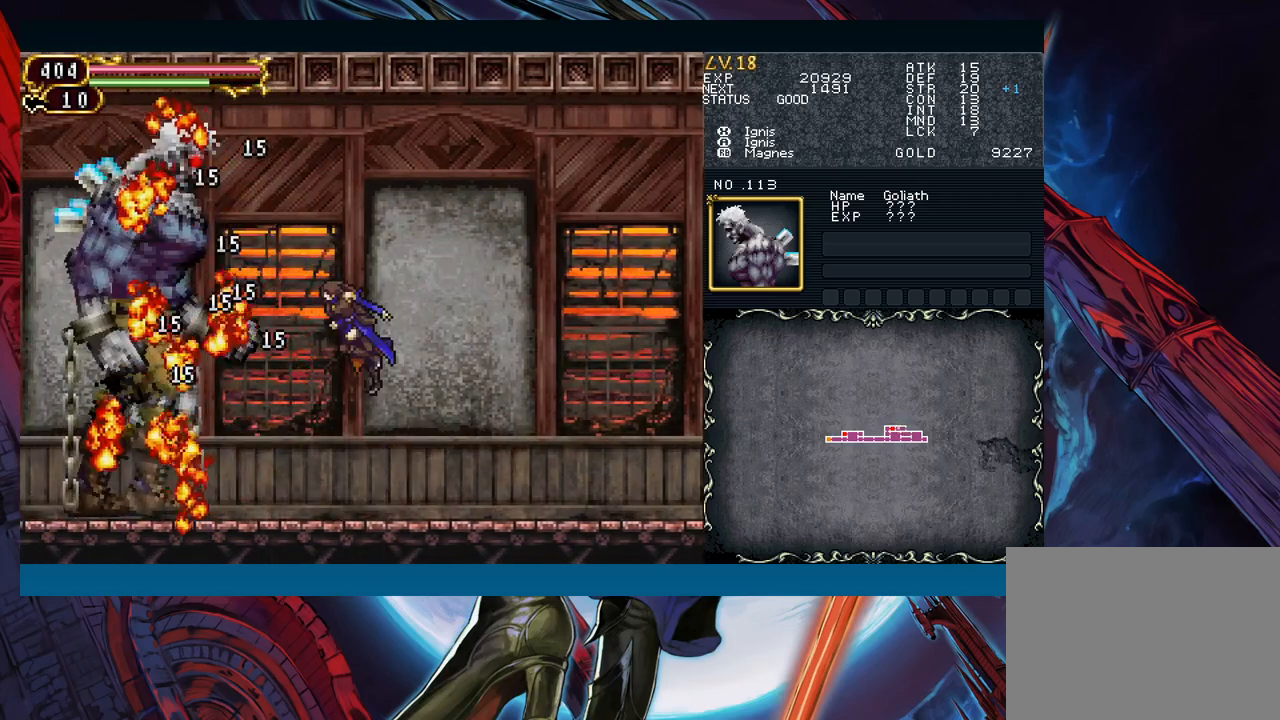
{"buttons": ["B"], "left_stick": "center", "events": [[50, "X", "down"], [150, "X", "up"], [250, "A", "down"], [333, "A", "up"], [467, "B", "down"]]}
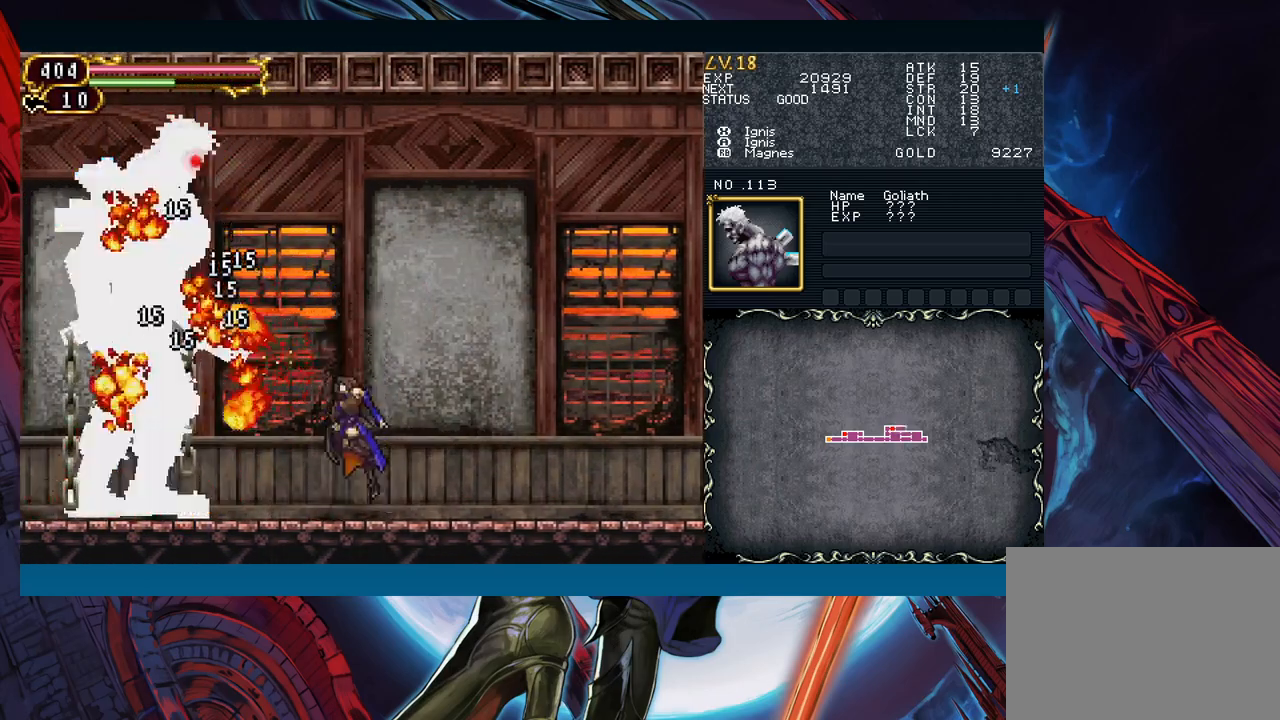
{"buttons": [], "left_stick": "right", "events": [[17, "A", "down"], [150, "A", "up"], [150, "B", "up"], [233, "X", "down"], [300, "X", "up"], [300, "left_stick", "right"], [400, "A", "down"], [483, "A", "up"]]}
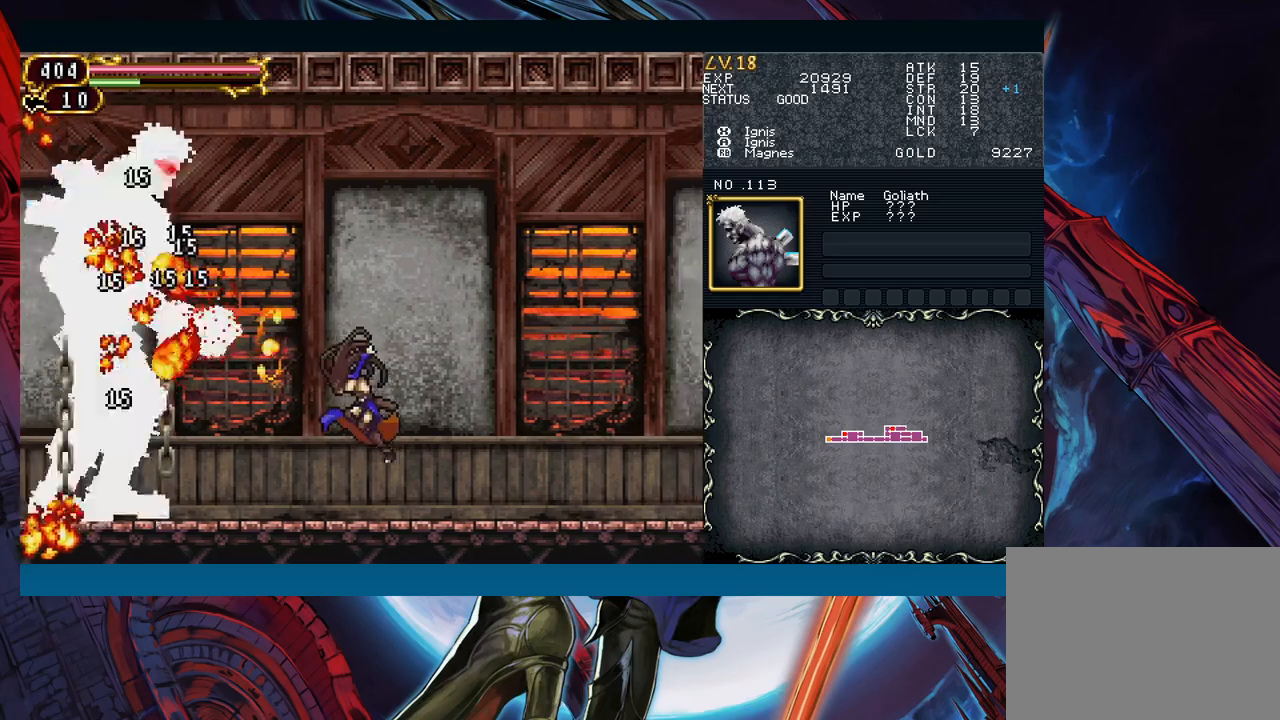
{"buttons": [], "left_stick": "right", "events": [[83, "left_stick", "left"], [133, "B", "down"], [183, "A", "down"], [217, "left_stick", "center"], [283, "B", "up"], [300, "A", "up"], [367, "left_stick", "right"], [383, "X", "down"], [450, "X", "up"]]}
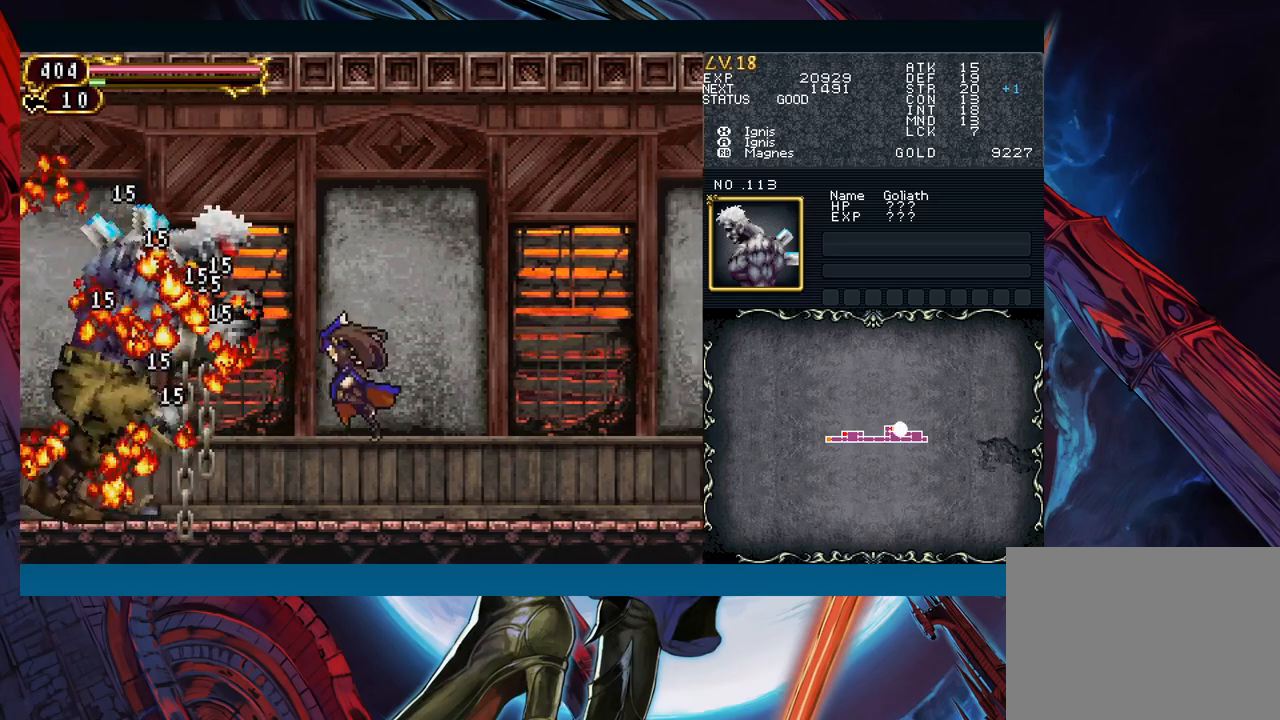
{"buttons": [], "left_stick": "center", "events": [[67, "A", "down"], [183, "A", "up"], [300, "left_stick", "left"], [433, "left_stick", "center"]]}
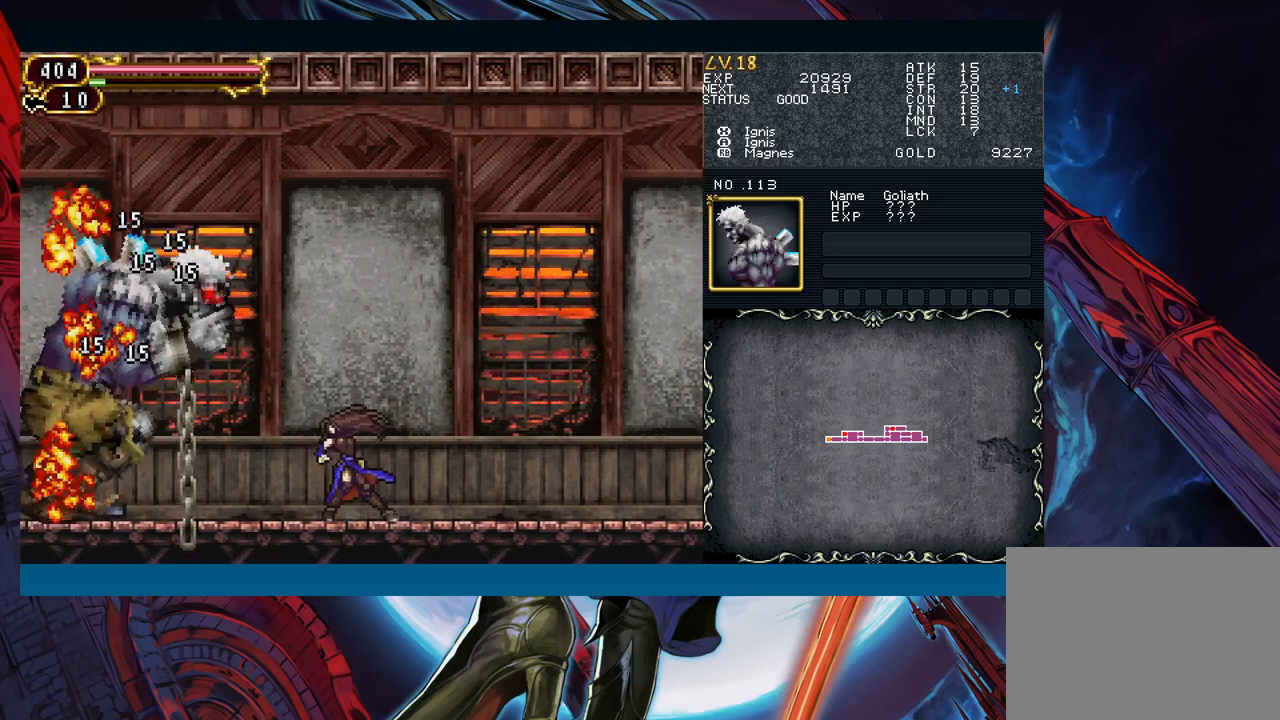
{"buttons": [], "left_stick": "left", "events": [[167, "left_stick", "left"]]}
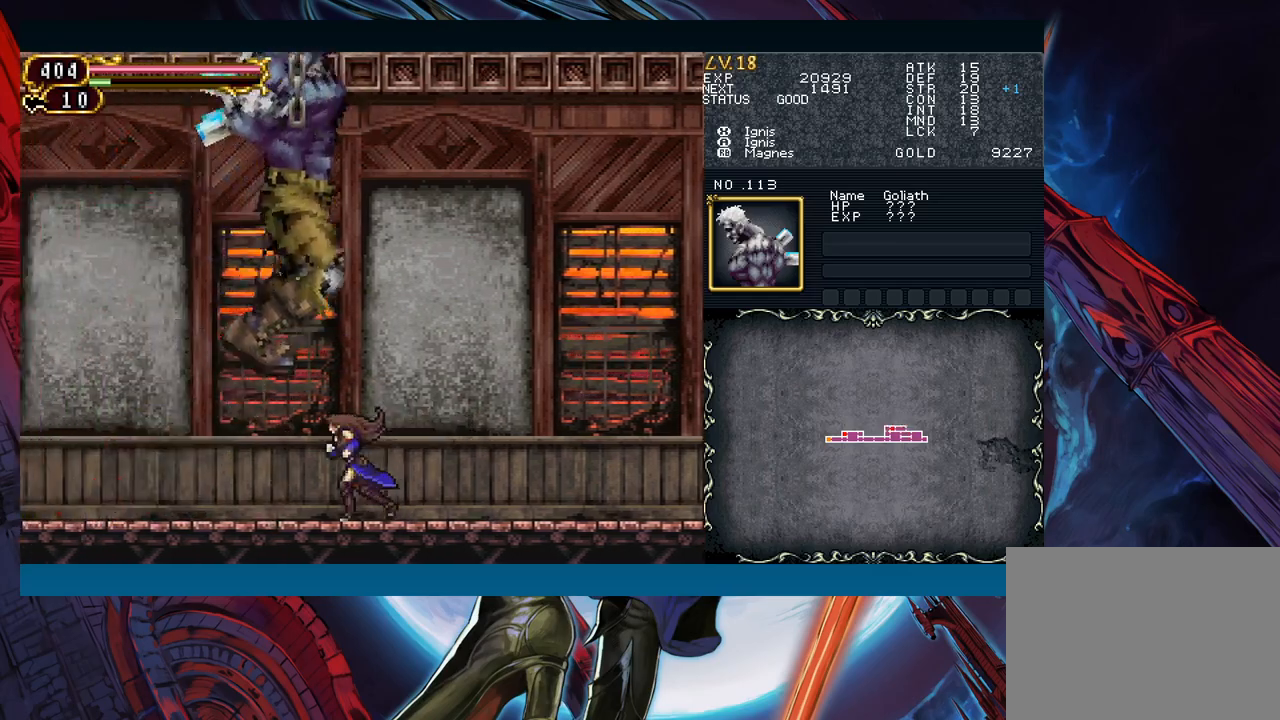
{"buttons": ["B"], "left_stick": "right", "events": [[417, "left_stick", "right"], [433, "B", "down"]]}
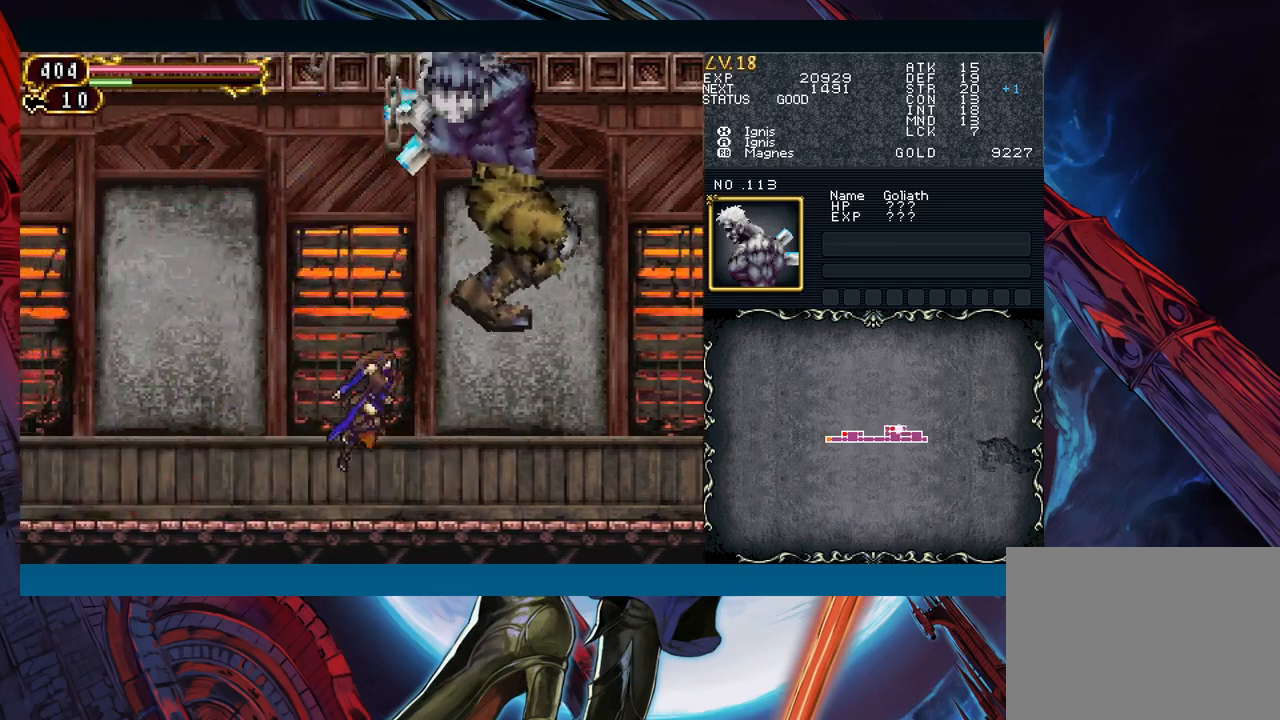
{"buttons": [], "left_stick": "left", "events": [[50, "A", "down"], [150, "B", "up"], [167, "A", "up"], [250, "X", "down"], [300, "X", "up"], [350, "left_stick", "center"], [400, "A", "down"], [400, "left_stick", "left"], [500, "A", "up"]]}
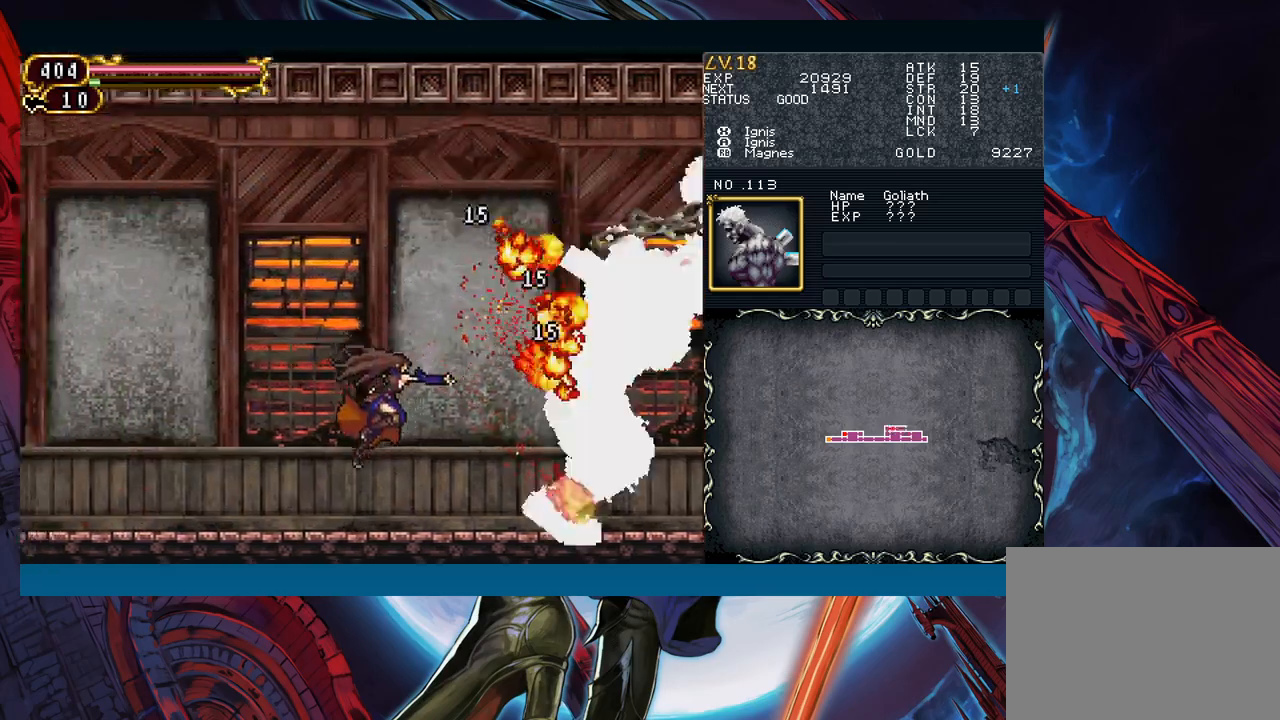
{"buttons": ["B"], "left_stick": "center", "events": [[417, "B", "down"], [500, "left_stick", "center"]]}
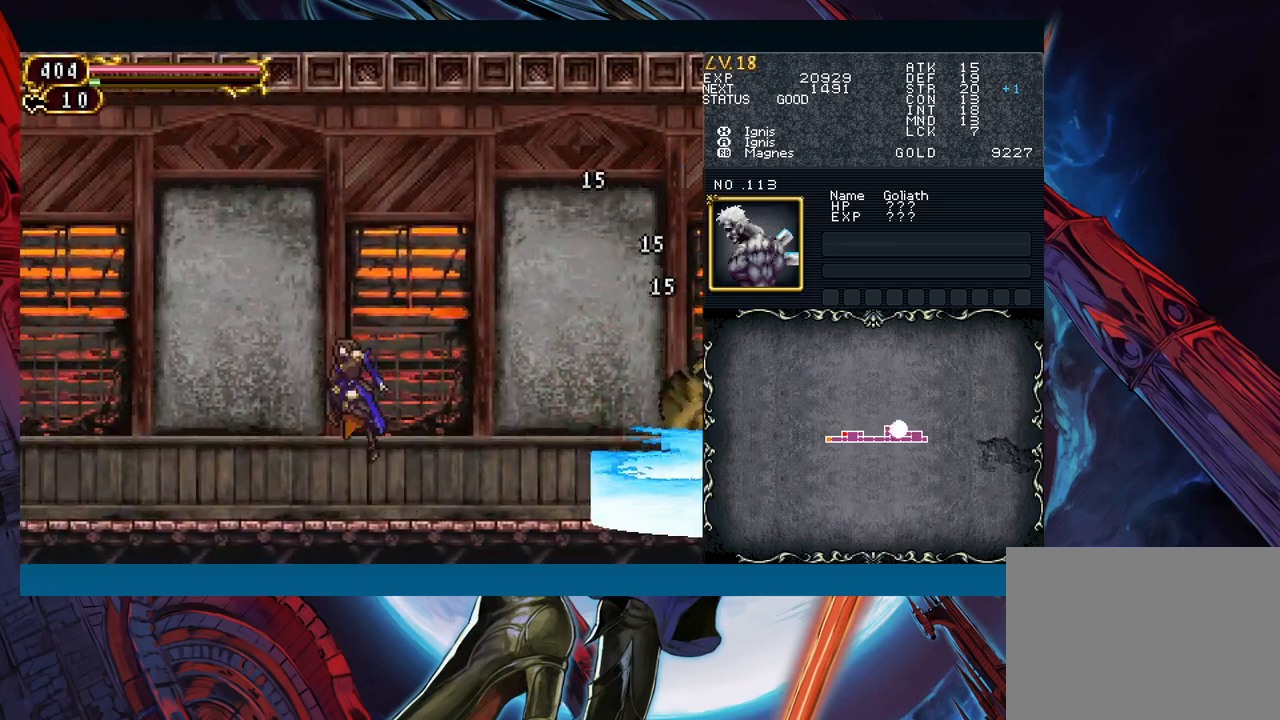
{"buttons": ["B"], "left_stick": "right", "events": [[200, "B", "up"], [350, "left_stick", "right"], [383, "B", "down"]]}
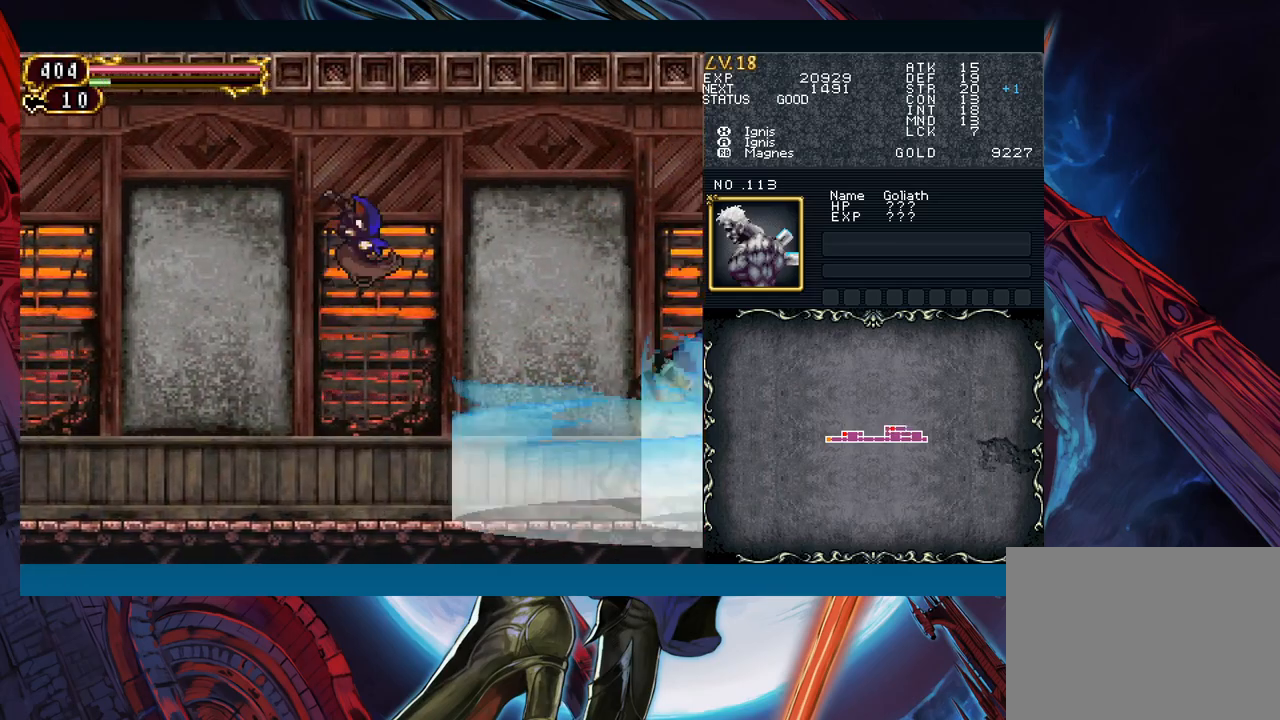
{"buttons": [], "left_stick": "right", "events": [[33, "B", "up"], [150, "left_stick", "center"], [267, "left_stick", "right"]]}